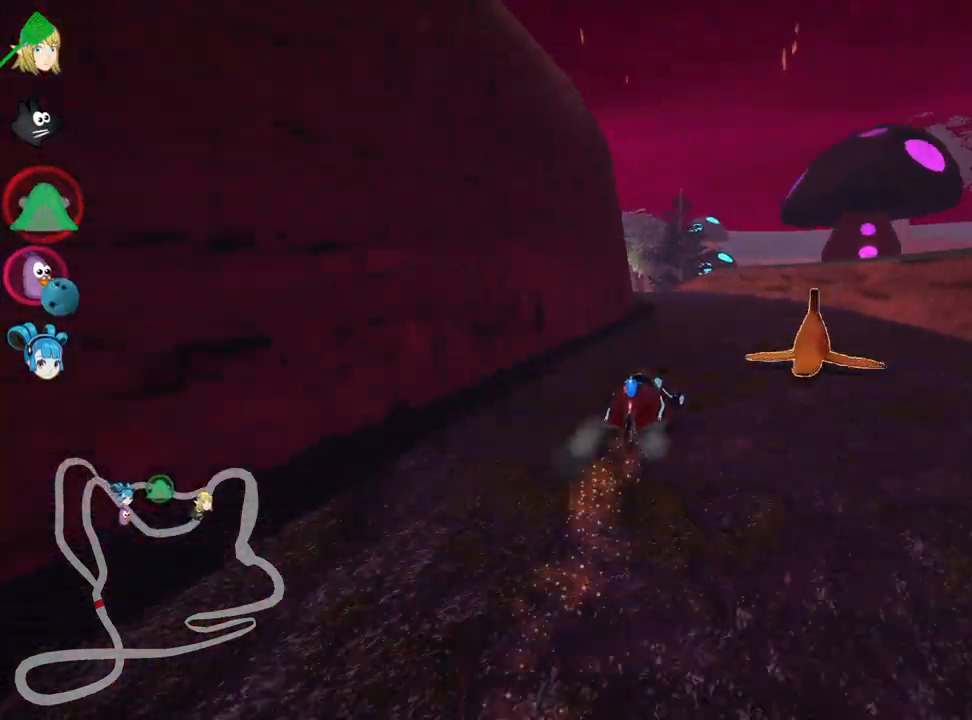
Gameplay with keyboard; each line is a JSON object with the keys held at the frame after it. "events" lists presses ("down") and releases ("up") of "down", "fire", "left", "look", "nitro", "right", "skid" and "up" between this image and that frame as [ms after this image, input, new state], when the widget could be followed in between. No other keys are recorded. Mouse input is not recorded. Key names are as the overlay labels them; some are game actions (e.g. jump) rather than physical keys.
{"keys": ["right", "skid", "up"], "events": [[34, "right", "up"], [100, "left", "down"], [100, "skid", "down"], [417, "left", "up"], [434, "right", "down"]]}
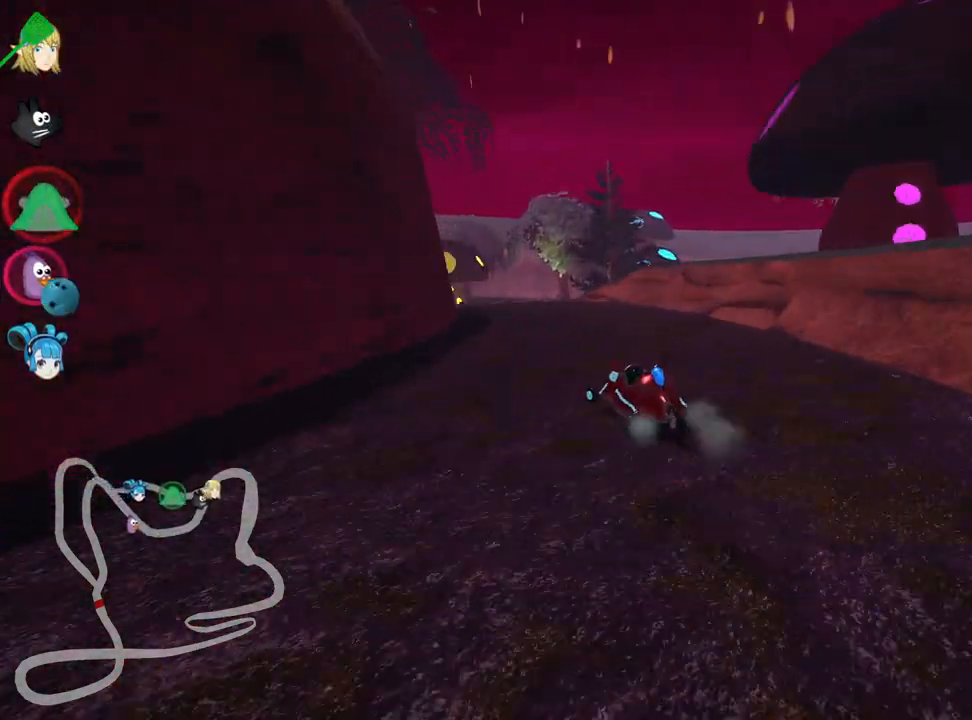
{"keys": ["right", "skid", "up"], "events": [[134, "left", "down"], [200, "right", "up"], [434, "right", "down"], [450, "left", "up"]]}
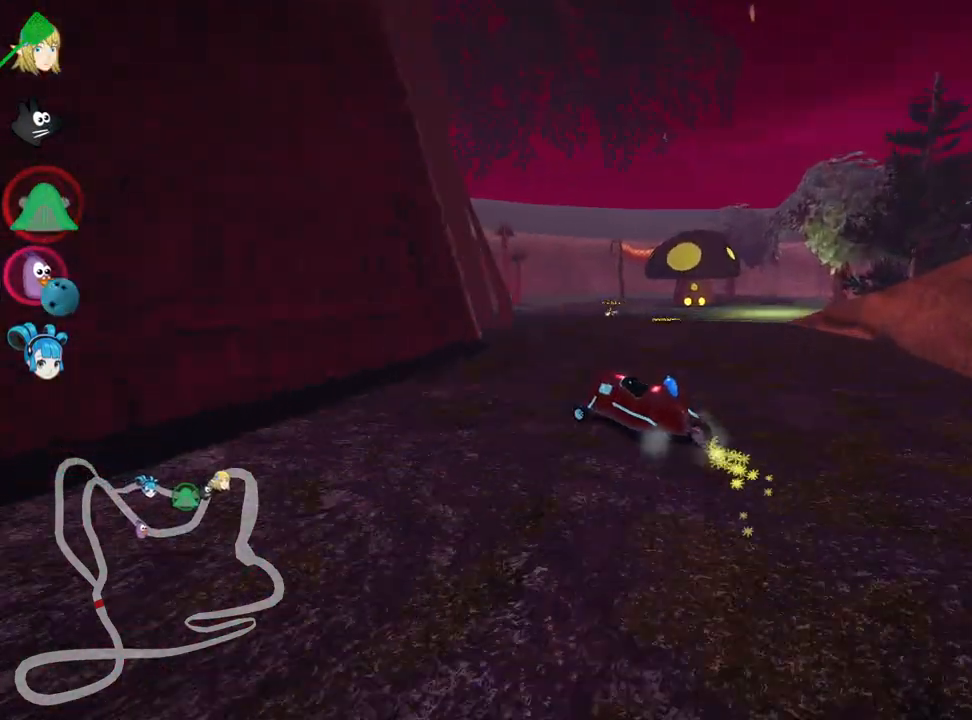
{"keys": ["up"], "events": [[184, "skid", "up"], [234, "right", "up"]]}
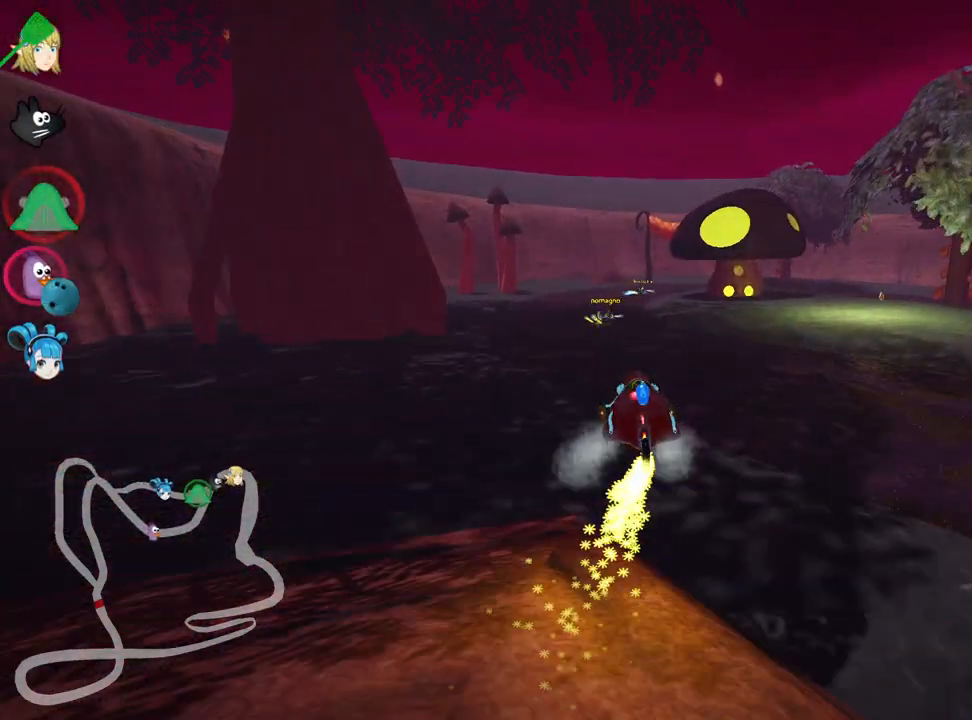
{"keys": ["left", "up"], "events": [[284, "left", "down"]]}
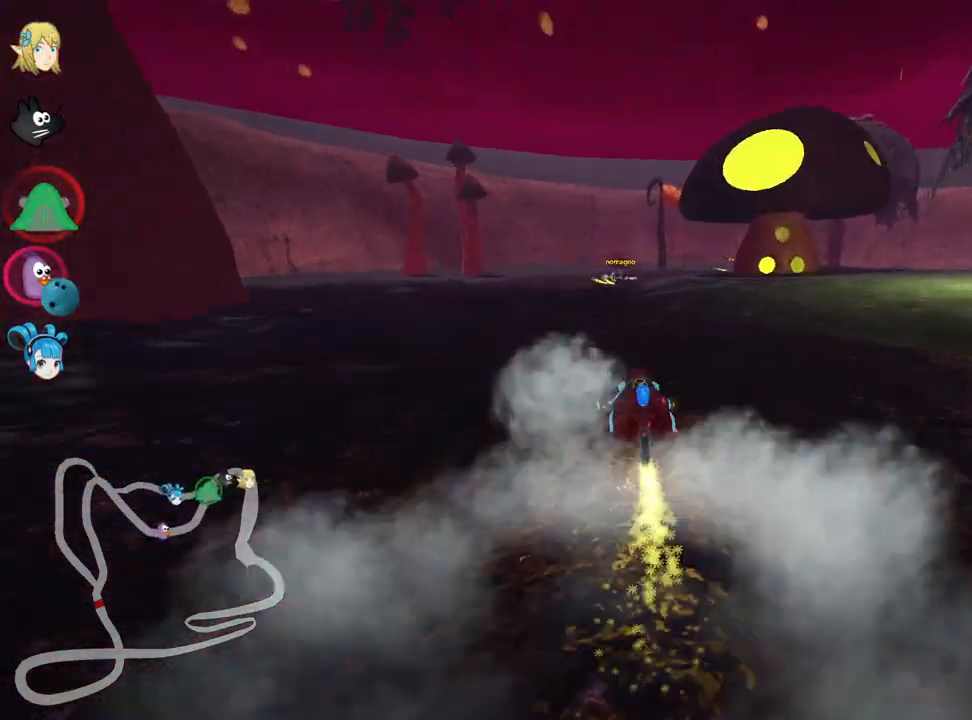
{"keys": ["right", "skid", "up"], "events": [[67, "left", "up"], [184, "skid", "down"], [200, "right", "down"]]}
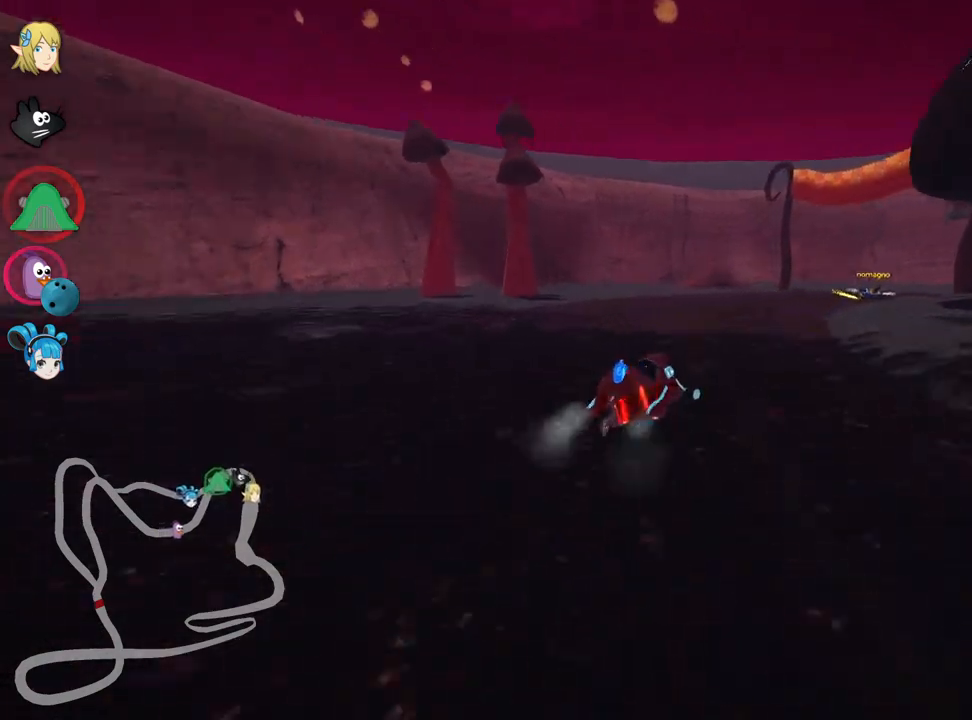
{"keys": ["right", "skid", "up"], "events": [[117, "left", "down"], [150, "right", "up"], [317, "right", "down"], [384, "left", "up"]]}
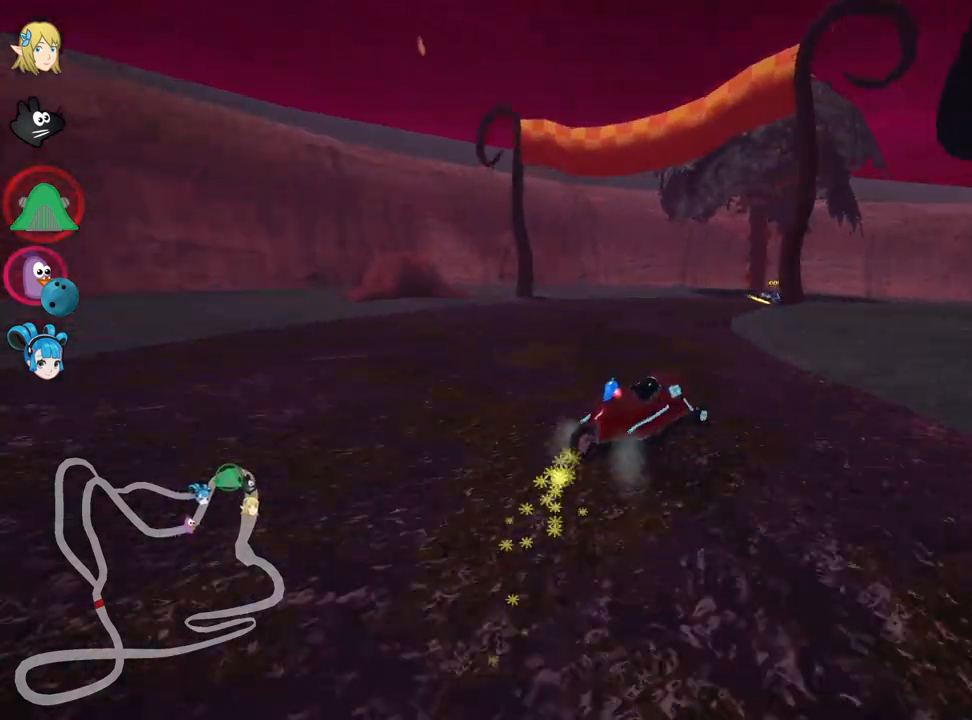
{"keys": ["right", "skid", "up"], "events": [[134, "left", "down"], [184, "right", "up"], [300, "right", "down"], [317, "left", "up"]]}
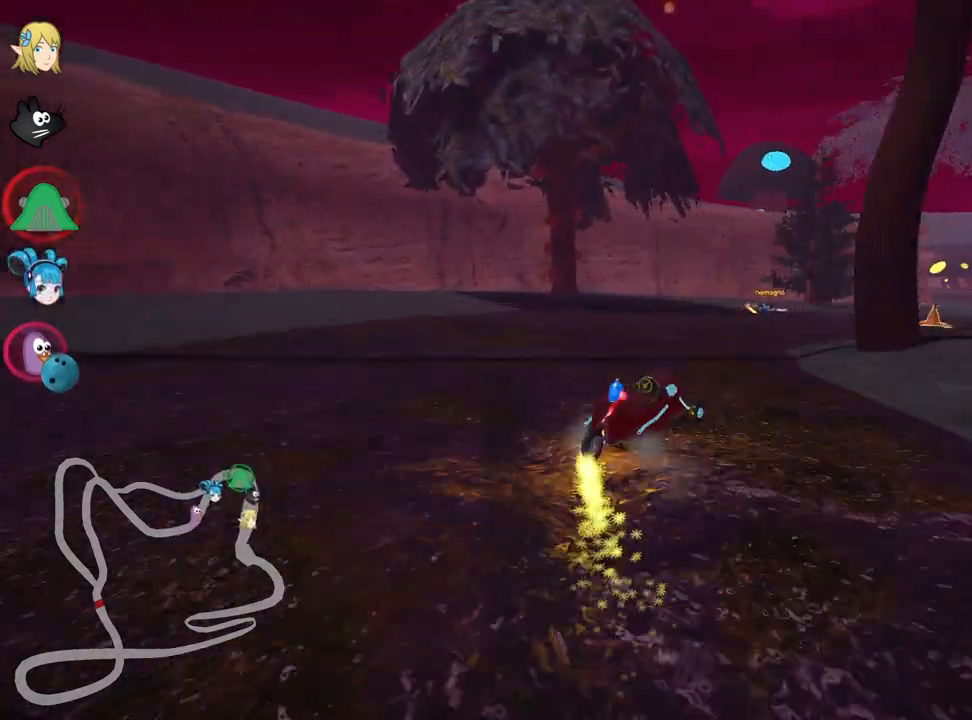
{"keys": ["up"], "events": [[400, "skid", "up"], [417, "right", "up"]]}
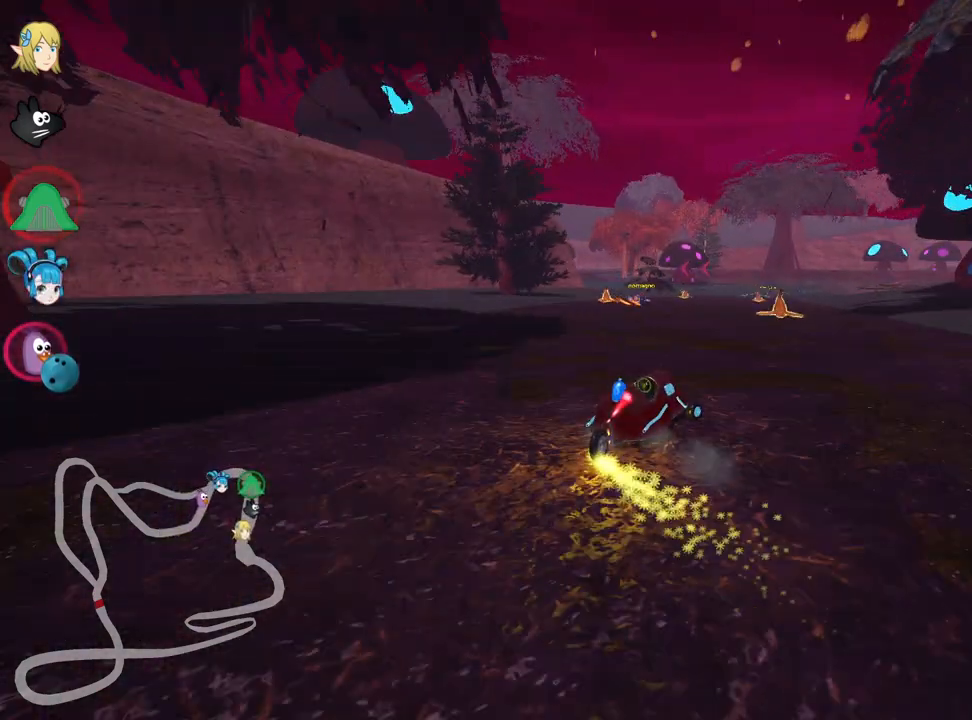
{"keys": ["left", "up"], "events": [[300, "left", "down"]]}
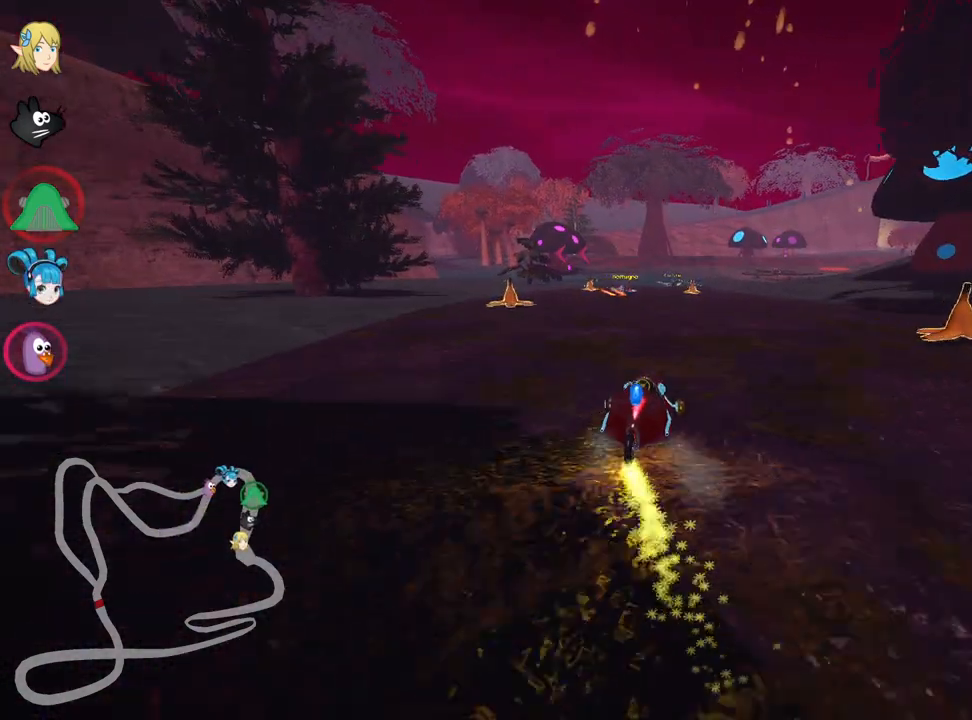
{"keys": ["right", "up"], "events": [[50, "left", "up"], [267, "right", "down"]]}
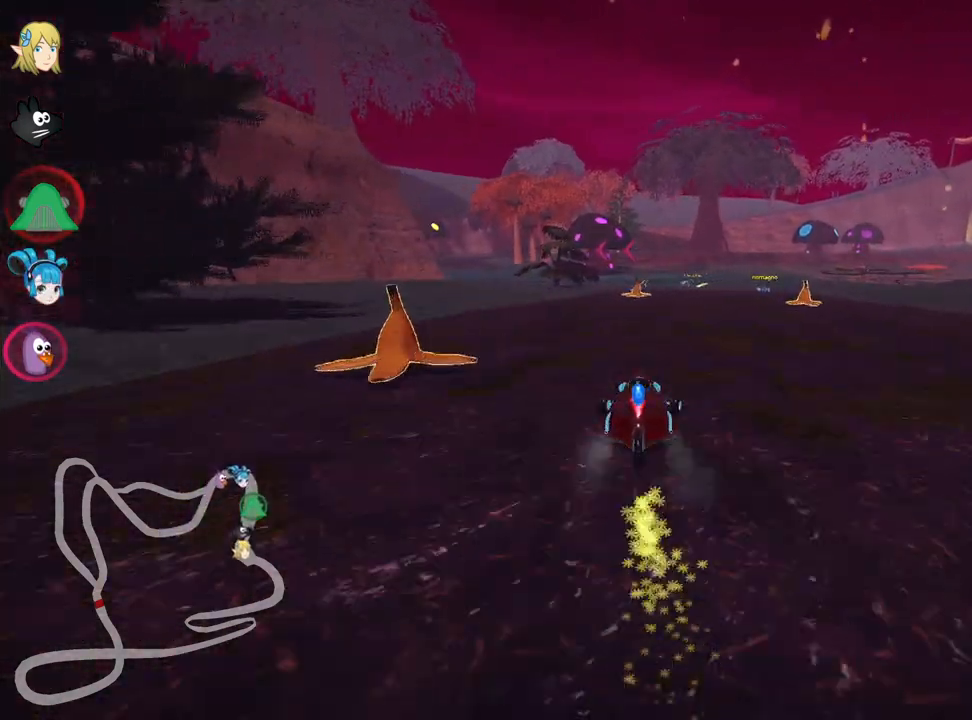
{"keys": ["right", "skid", "up"], "events": [[134, "right", "up"], [217, "left", "down"], [217, "skid", "down"], [367, "right", "down"], [400, "left", "up"]]}
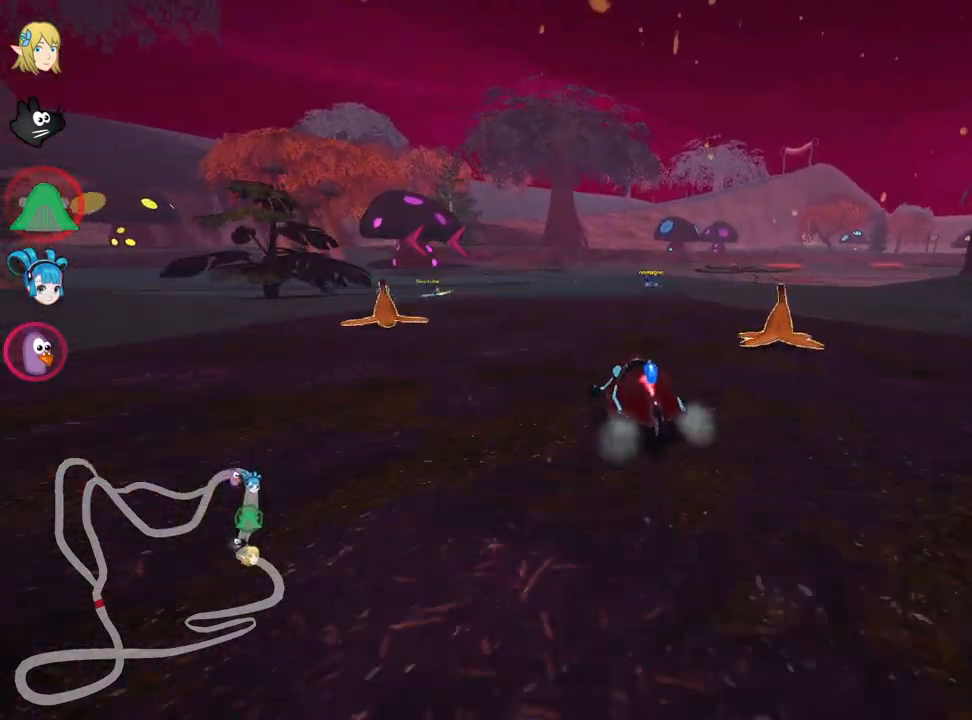
{"keys": ["right", "skid", "up"], "events": []}
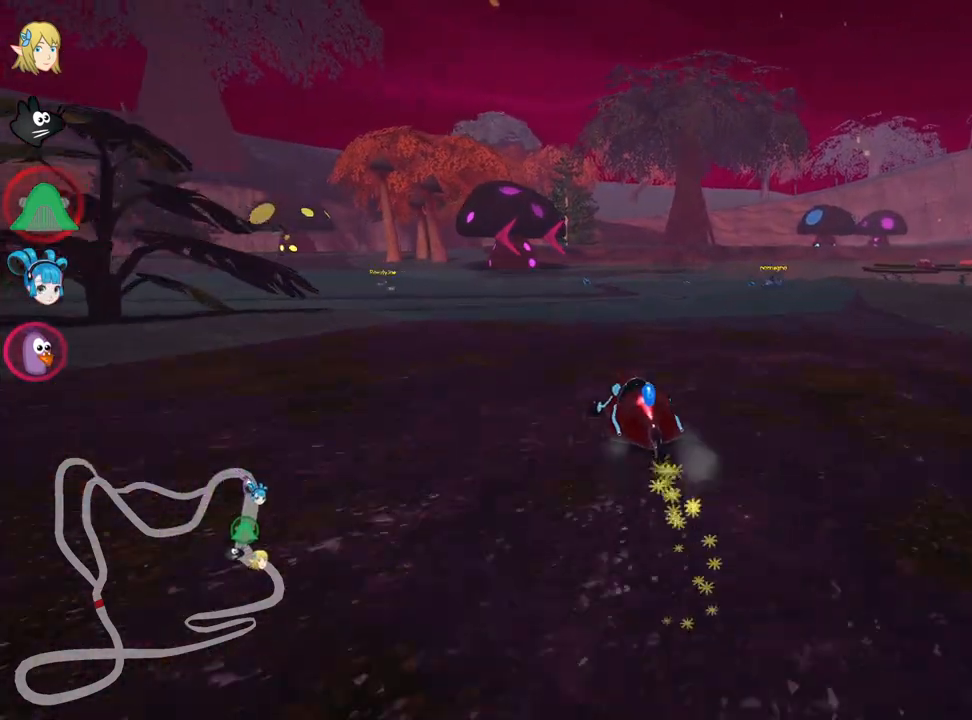
{"keys": ["left", "skid", "up"], "events": [[317, "left", "down"], [367, "right", "up"]]}
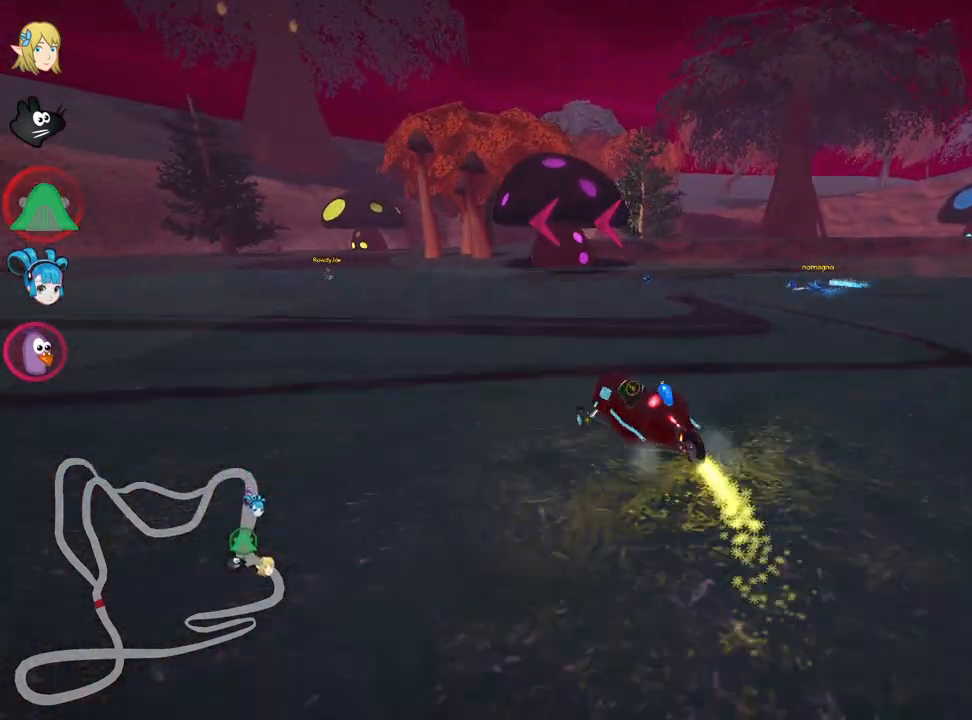
{"keys": ["up"], "events": [[250, "left", "up"], [267, "right", "down"], [317, "skid", "up"], [334, "right", "up"]]}
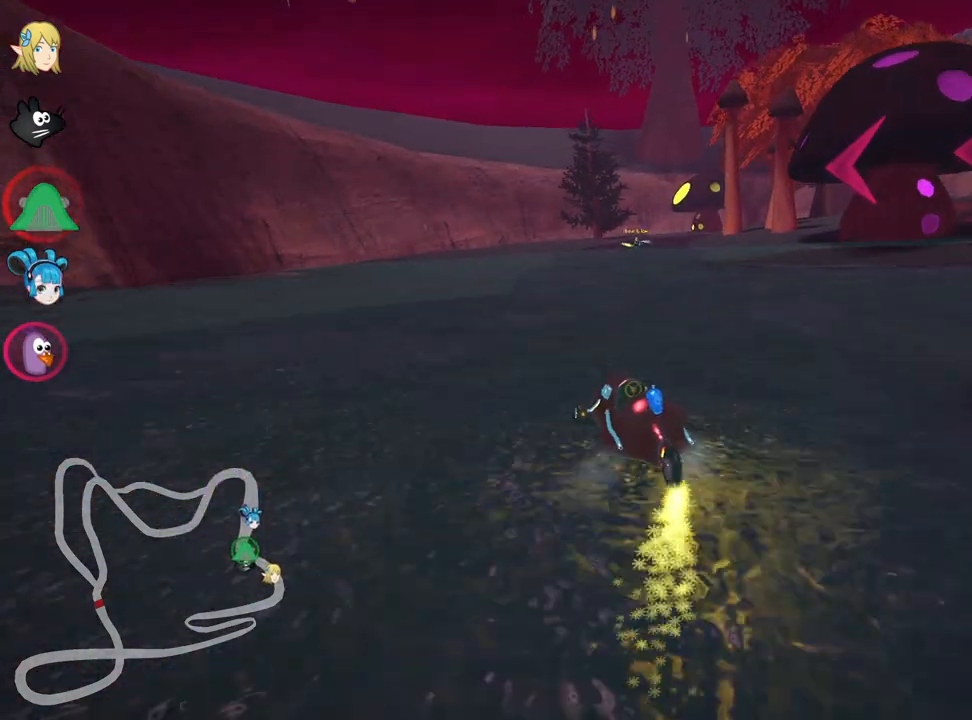
{"keys": ["right", "skid", "up"], "events": [[200, "left", "down"], [417, "left", "up"], [484, "skid", "down"], [500, "right", "down"]]}
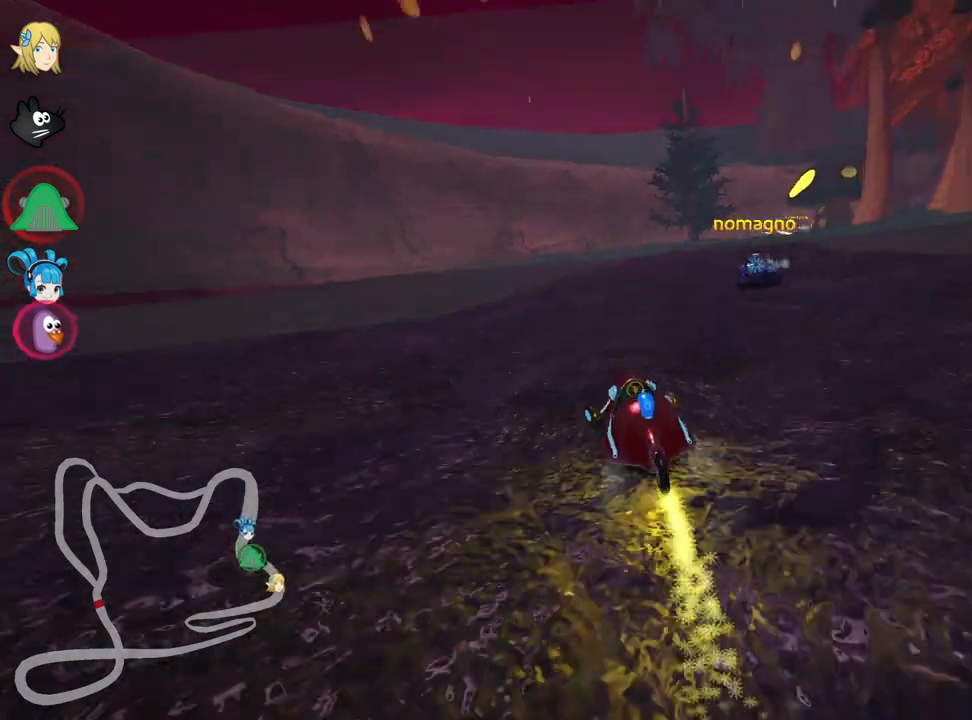
{"keys": ["right", "skid", "up"], "events": []}
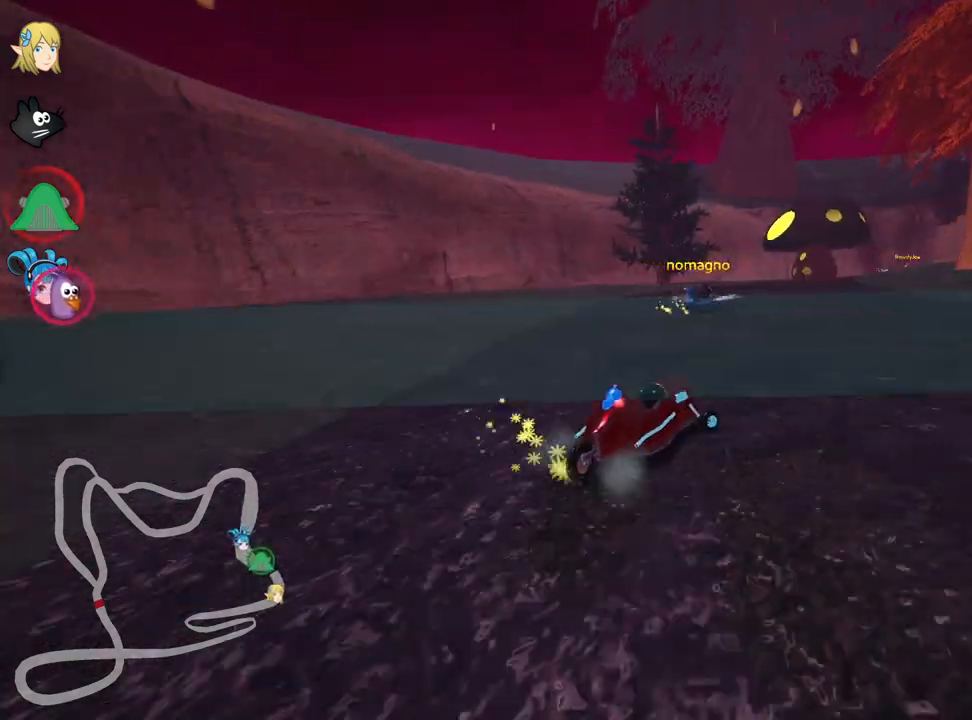
{"keys": ["right", "skid", "up"], "events": [[17, "left", "down"], [34, "right", "up"], [367, "left", "up"], [367, "right", "down"]]}
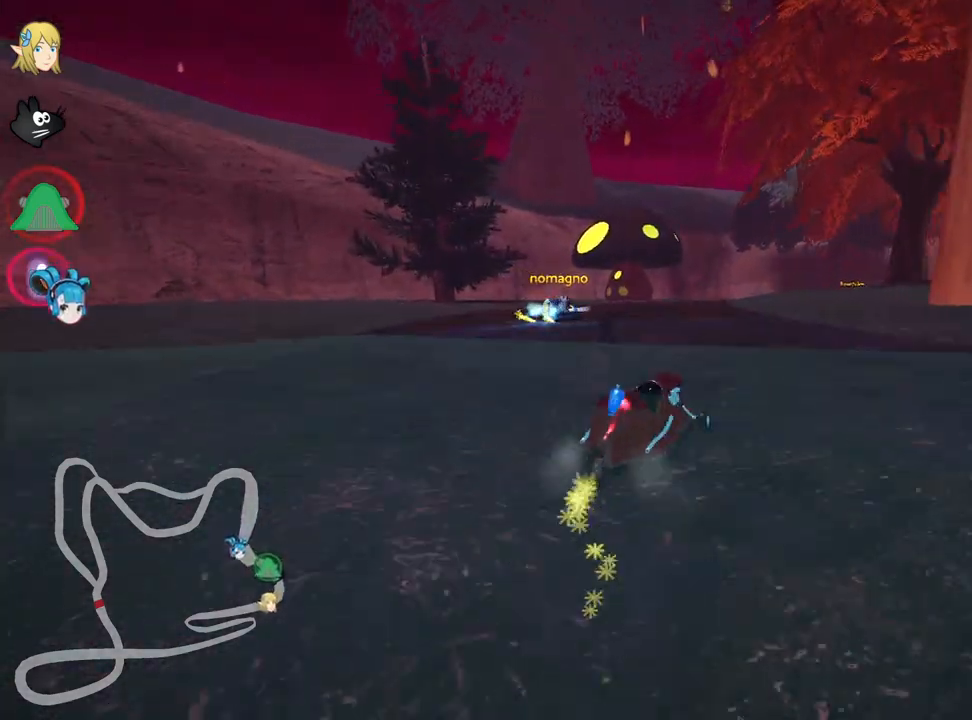
{"keys": ["right", "skid", "up"], "events": [[50, "left", "down"], [84, "right", "up"], [400, "right", "down"], [434, "left", "up"]]}
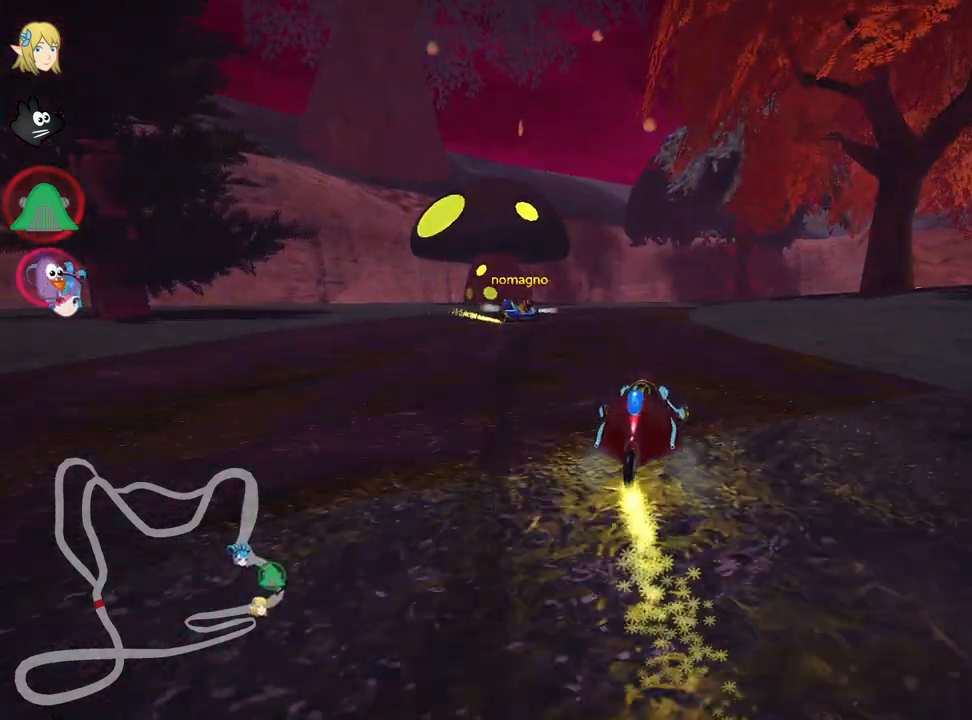
{"keys": ["right", "skid", "up"], "events": [[100, "left", "down"], [117, "right", "up"], [334, "left", "up"], [367, "right", "down"]]}
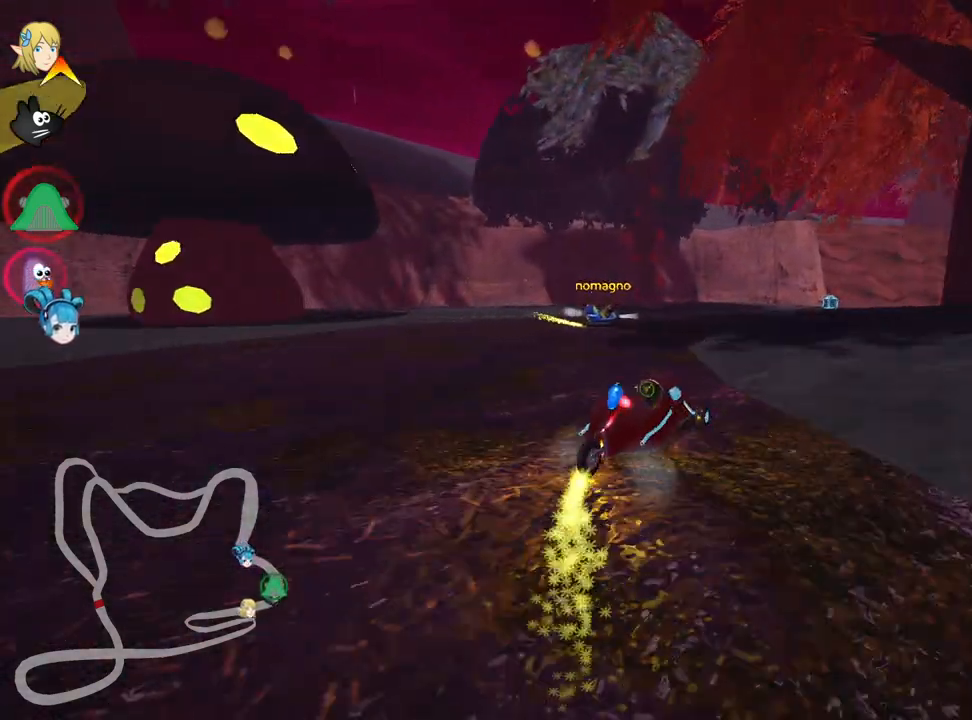
{"keys": ["right", "up"], "events": [[50, "right", "up"], [50, "skid", "up"], [350, "right", "down"]]}
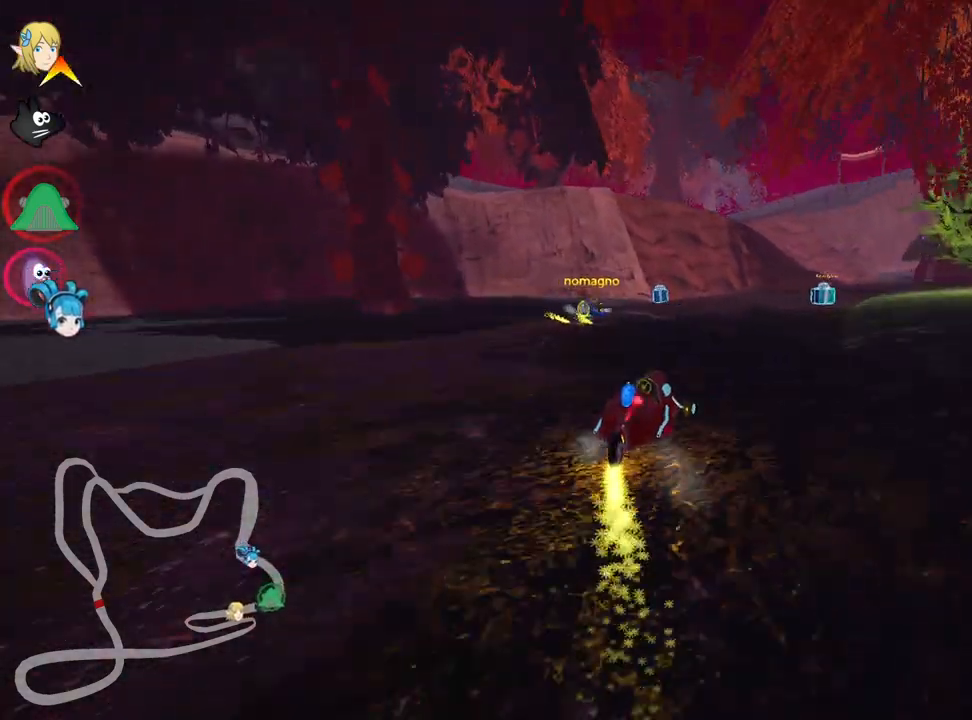
{"keys": ["left", "up"], "events": [[184, "right", "up"], [384, "right", "down"], [467, "right", "up"], [500, "left", "down"]]}
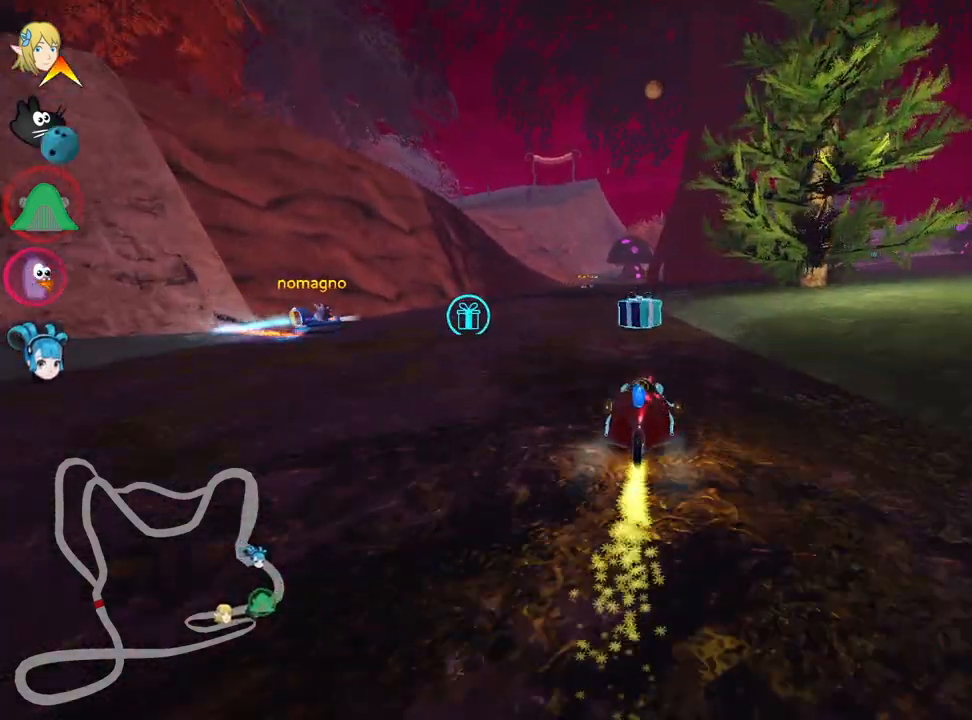
{"keys": ["up"], "events": [[67, "skid", "down"], [200, "skid", "up"], [300, "left", "up"], [334, "fire", "down"], [400, "right", "down"], [450, "fire", "up"], [450, "right", "up"]]}
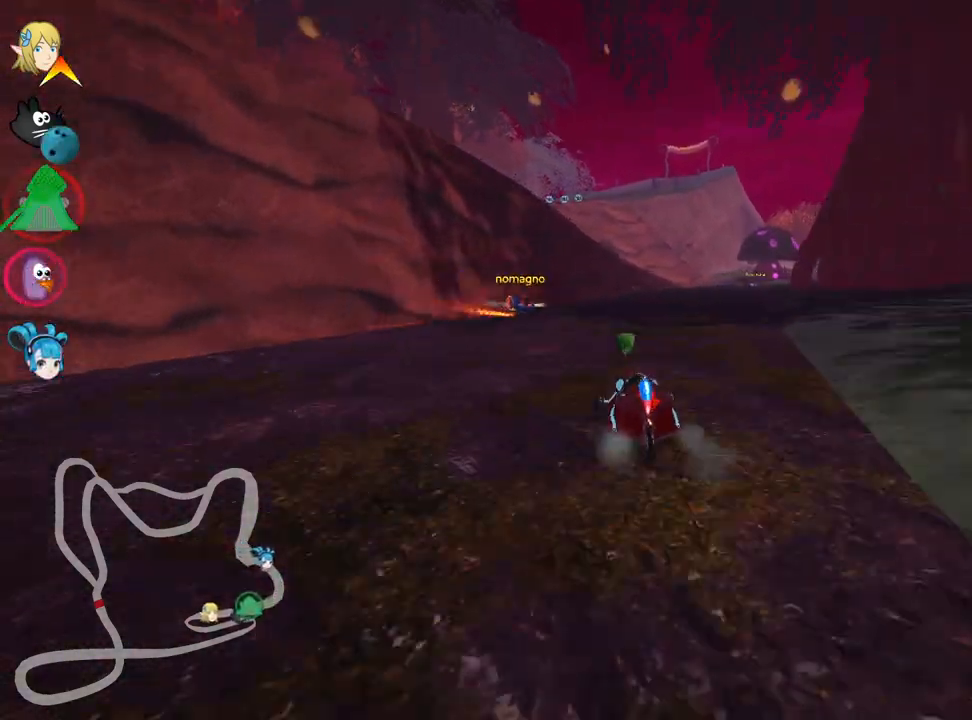
{"keys": ["up"], "events": [[134, "right", "down"], [434, "right", "up"]]}
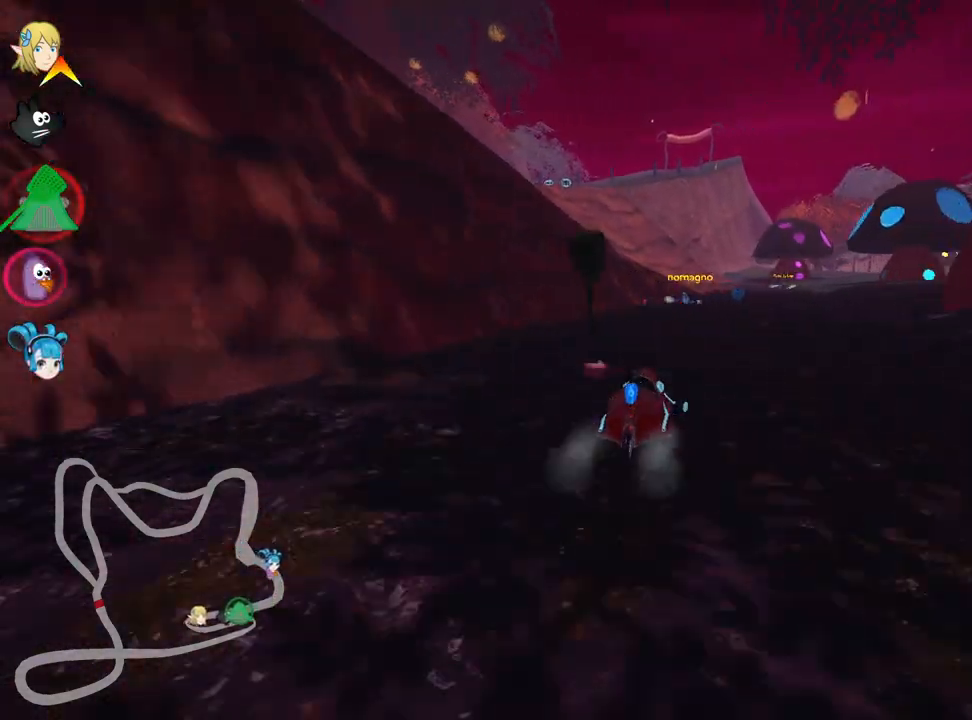
{"keys": ["right", "up"], "events": [[200, "right", "down"]]}
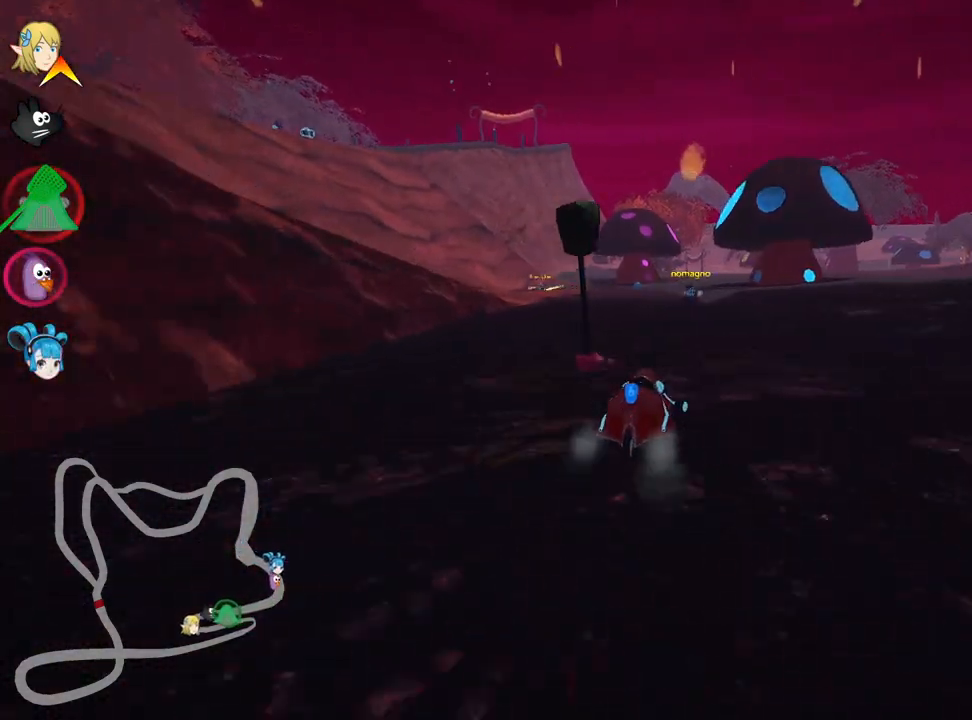
{"keys": ["skid", "up"], "events": [[67, "right", "up"], [117, "left", "down"], [117, "skid", "down"], [450, "left", "up"]]}
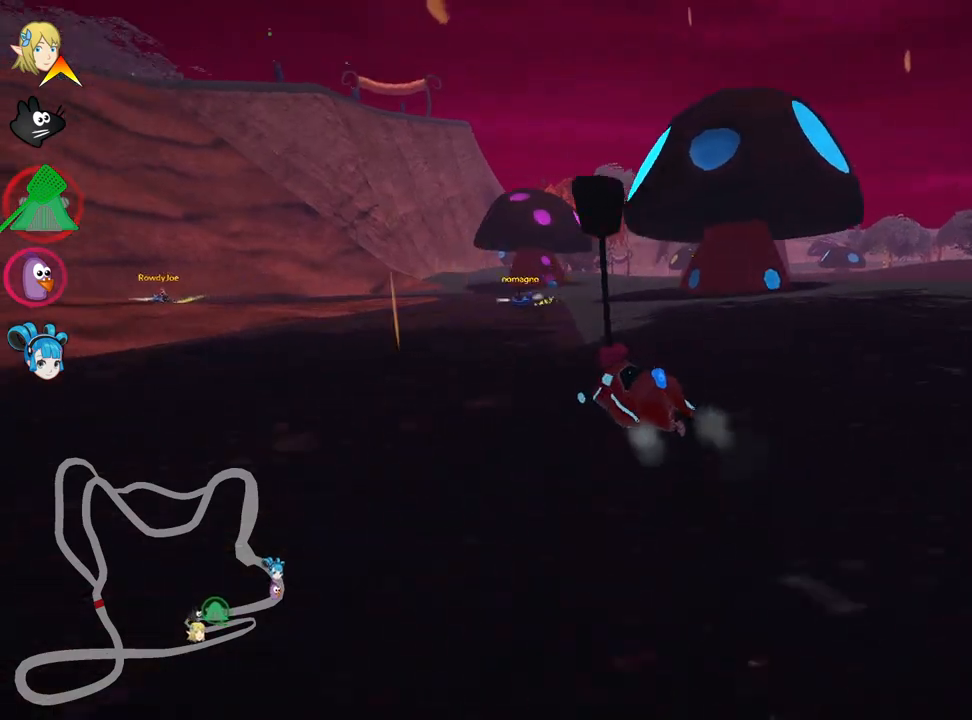
{"keys": ["right", "skid", "up"], "events": [[100, "right", "down"]]}
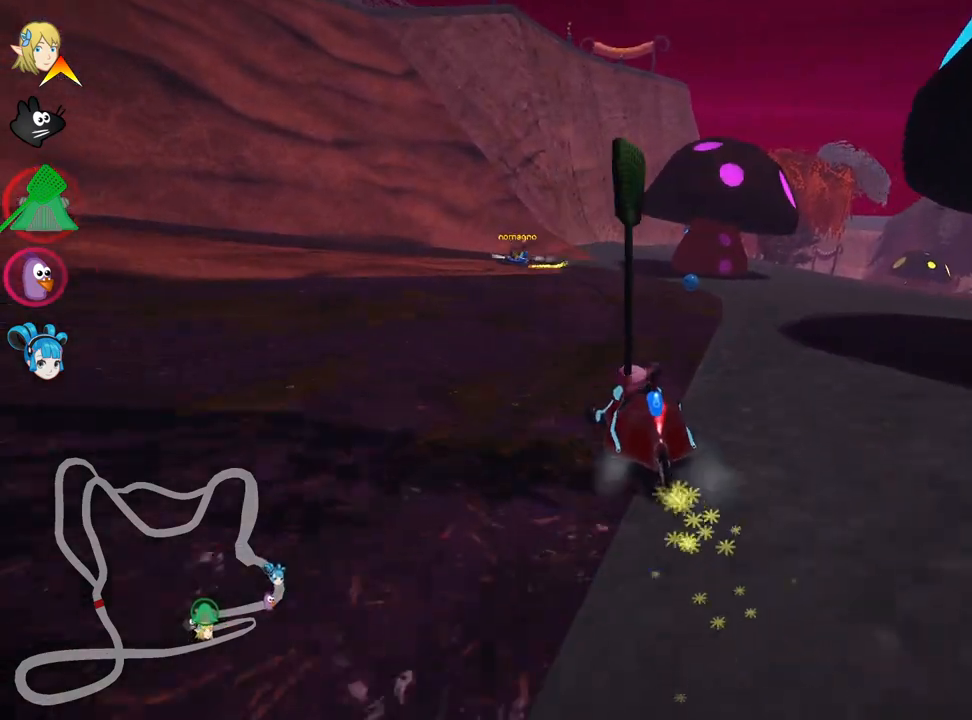
{"keys": ["left", "skid", "up"], "events": [[150, "left", "down"], [184, "right", "up"]]}
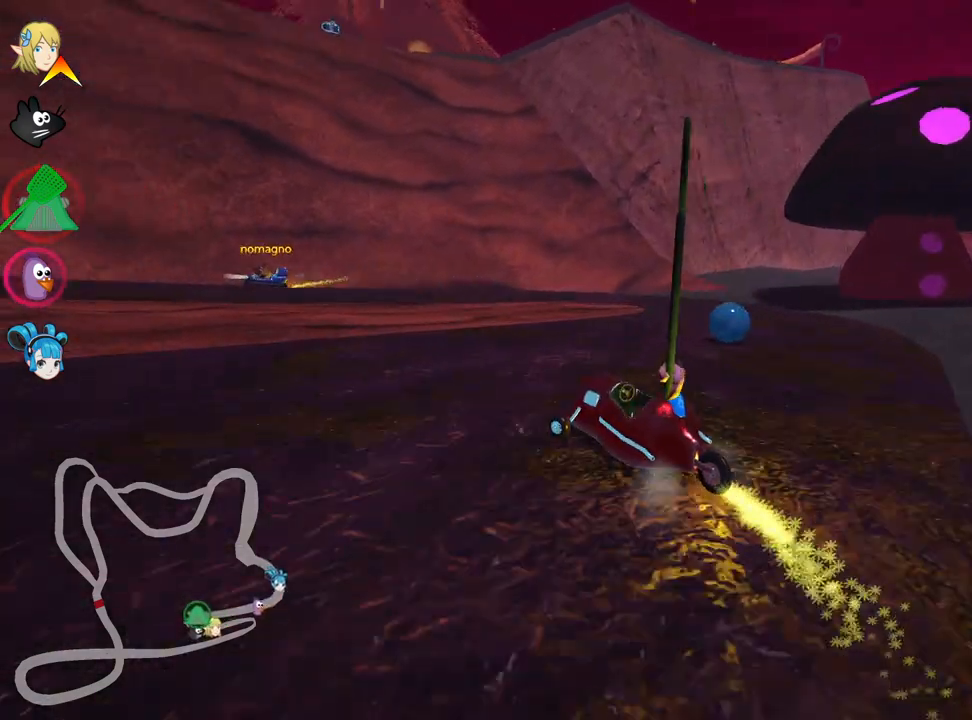
{"keys": ["up"], "events": [[67, "skid", "up"], [417, "left", "up"]]}
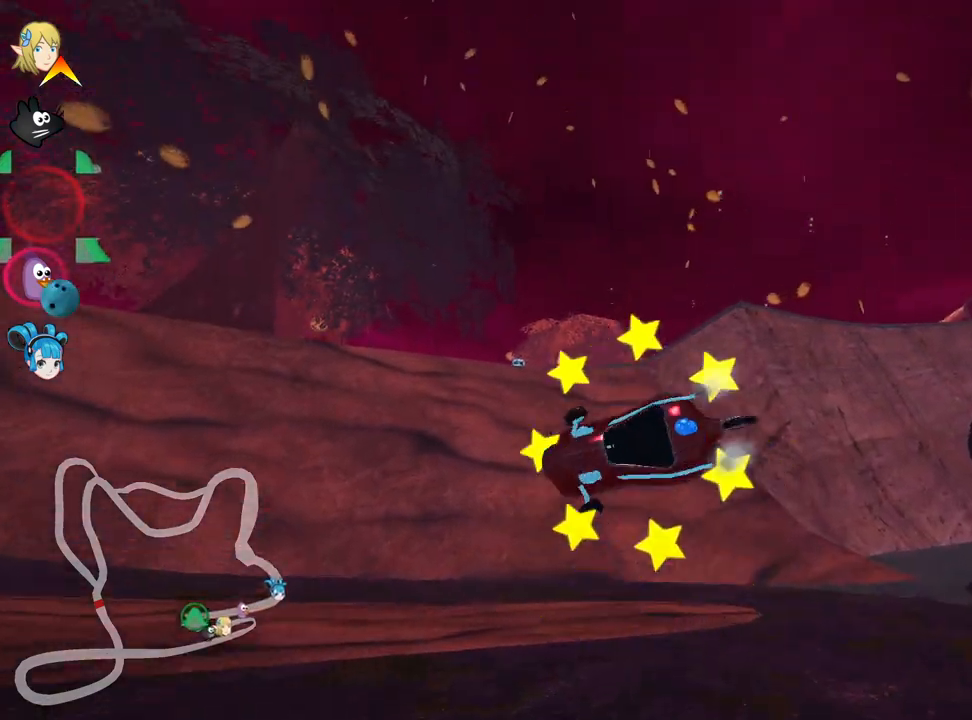
{"keys": ["up"], "events": []}
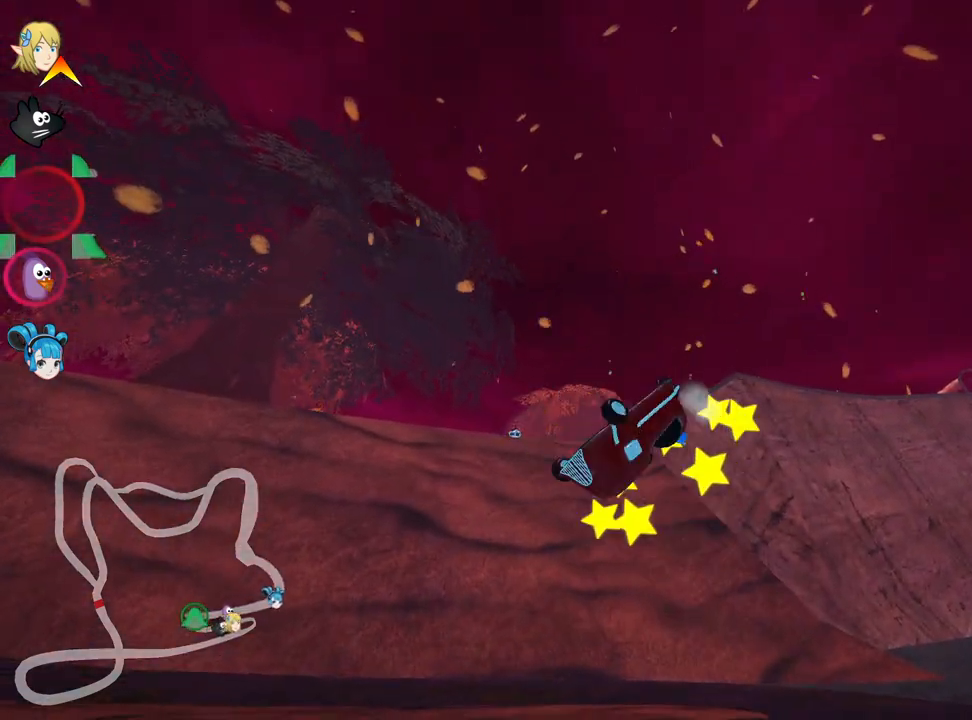
{"keys": ["up"], "events": []}
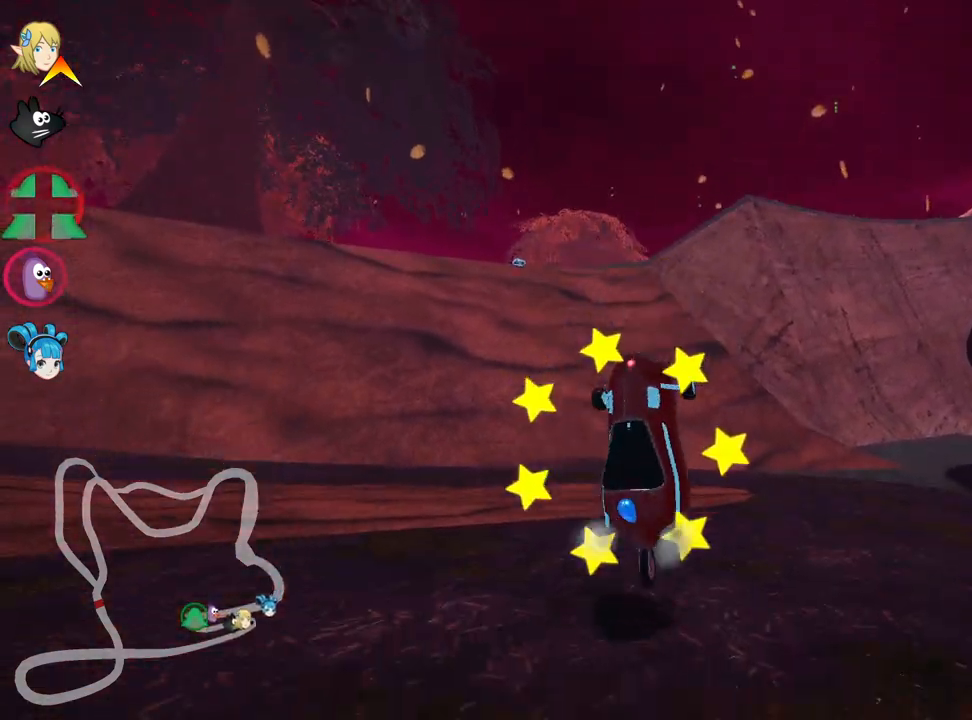
{"keys": ["left", "up"], "events": [[84, "left", "down"]]}